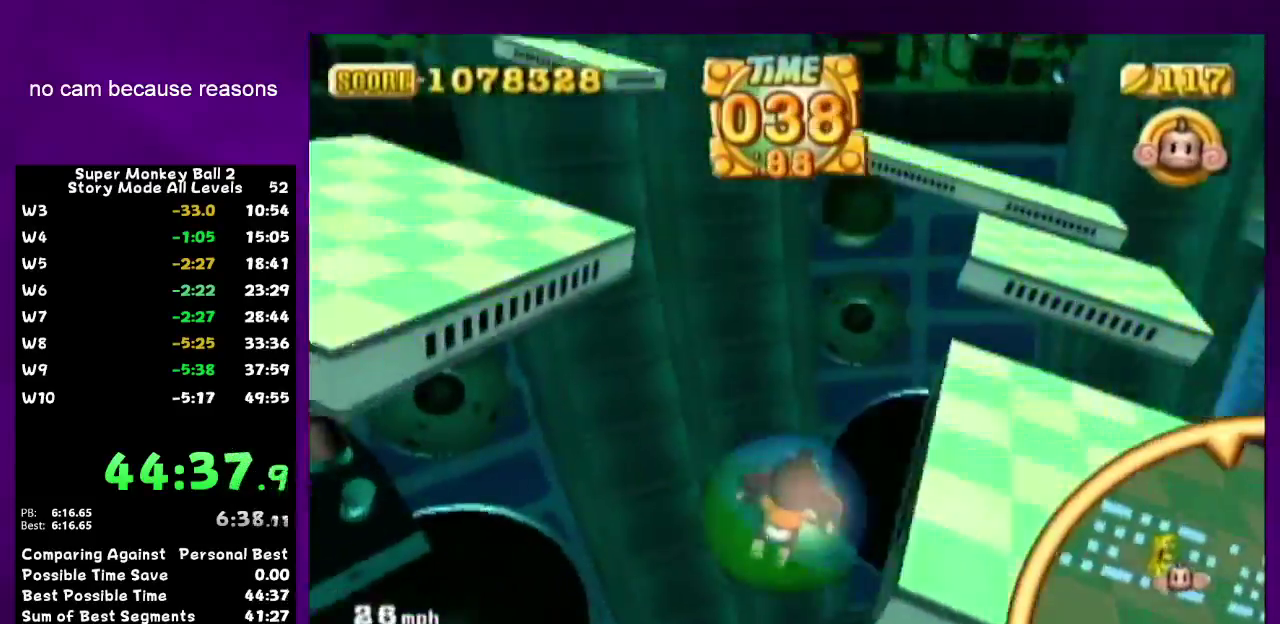
Gameplay with a controller (Nintendo layout); each line is a JSON object with the inputs held at the frame after it. Not read: L3 R3.
{"buttons": ["A"], "left_stick": "center", "right_stick": "center"}
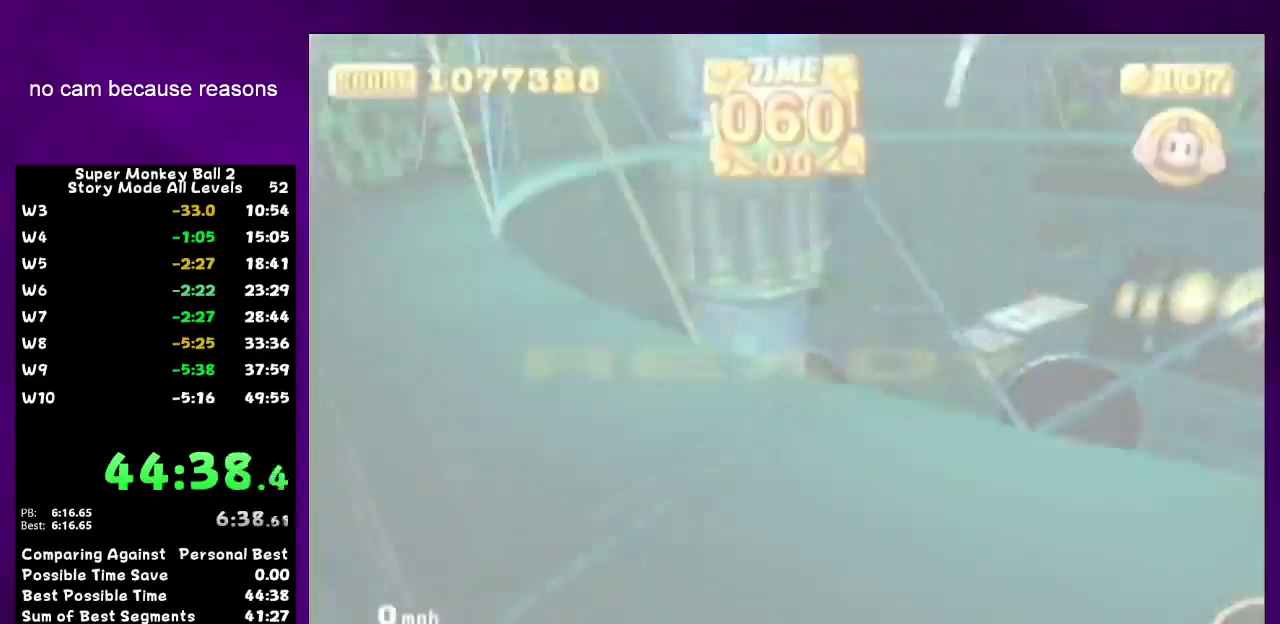
{"buttons": ["A"], "left_stick": "center", "right_stick": "center"}
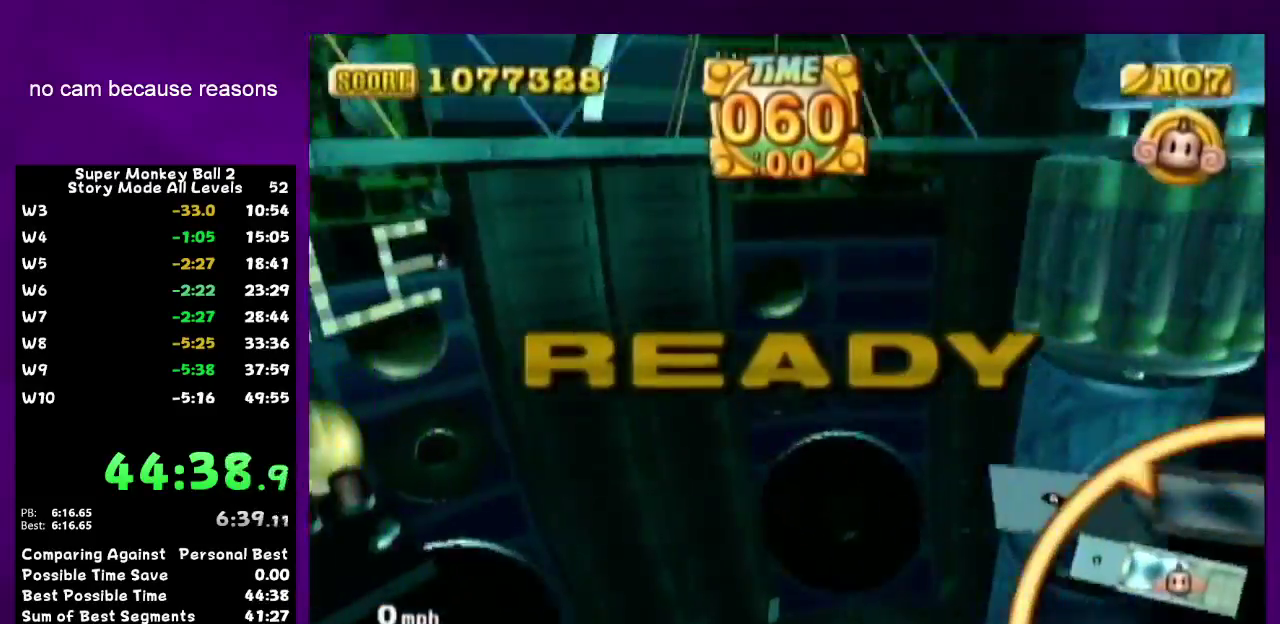
{"buttons": [], "left_stick": "up-left", "right_stick": "center"}
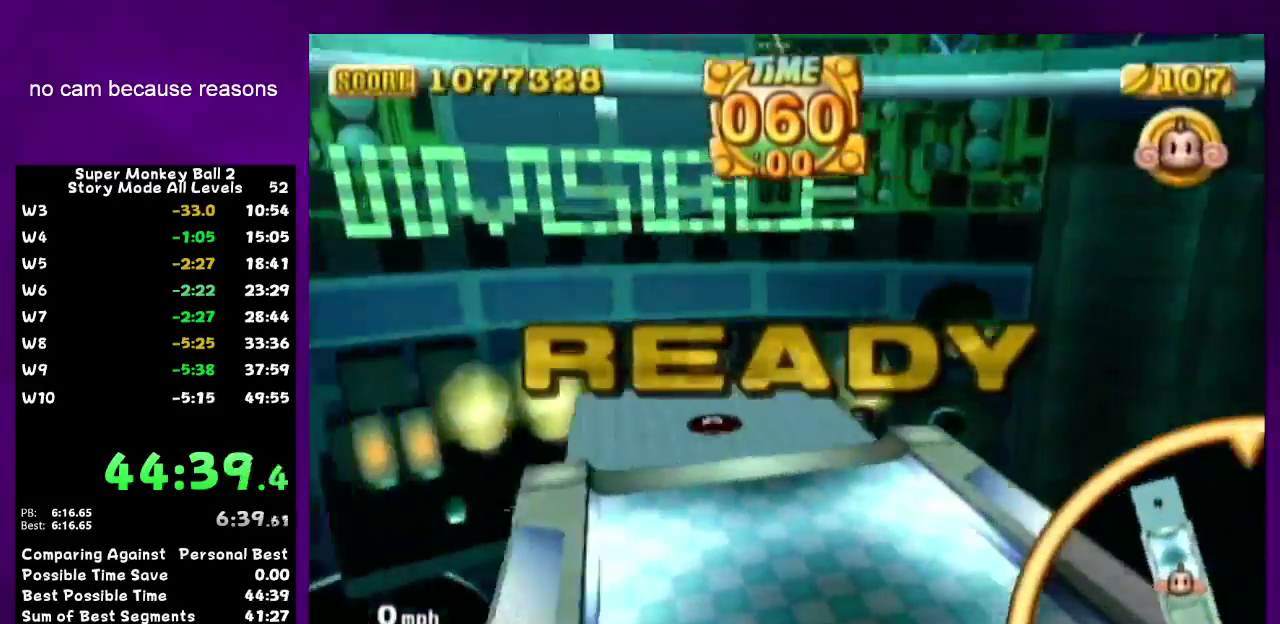
{"buttons": [], "left_stick": "up", "right_stick": "center"}
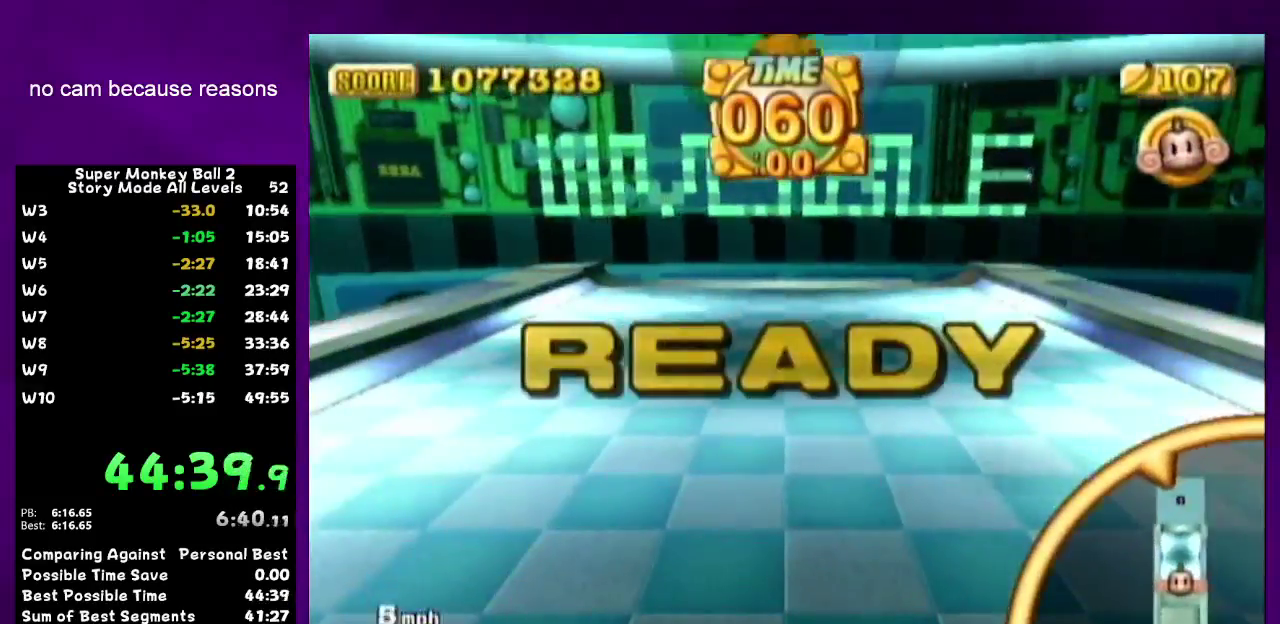
{"buttons": [], "left_stick": "up-right", "right_stick": "center"}
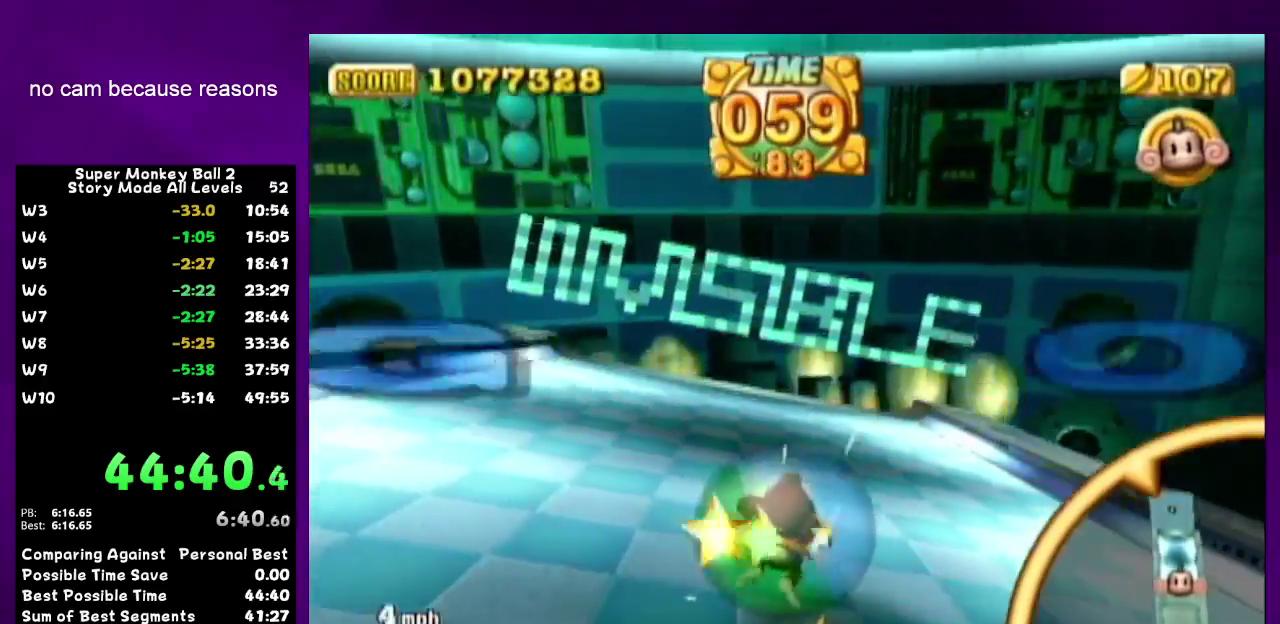
{"buttons": [], "left_stick": "up", "right_stick": "center"}
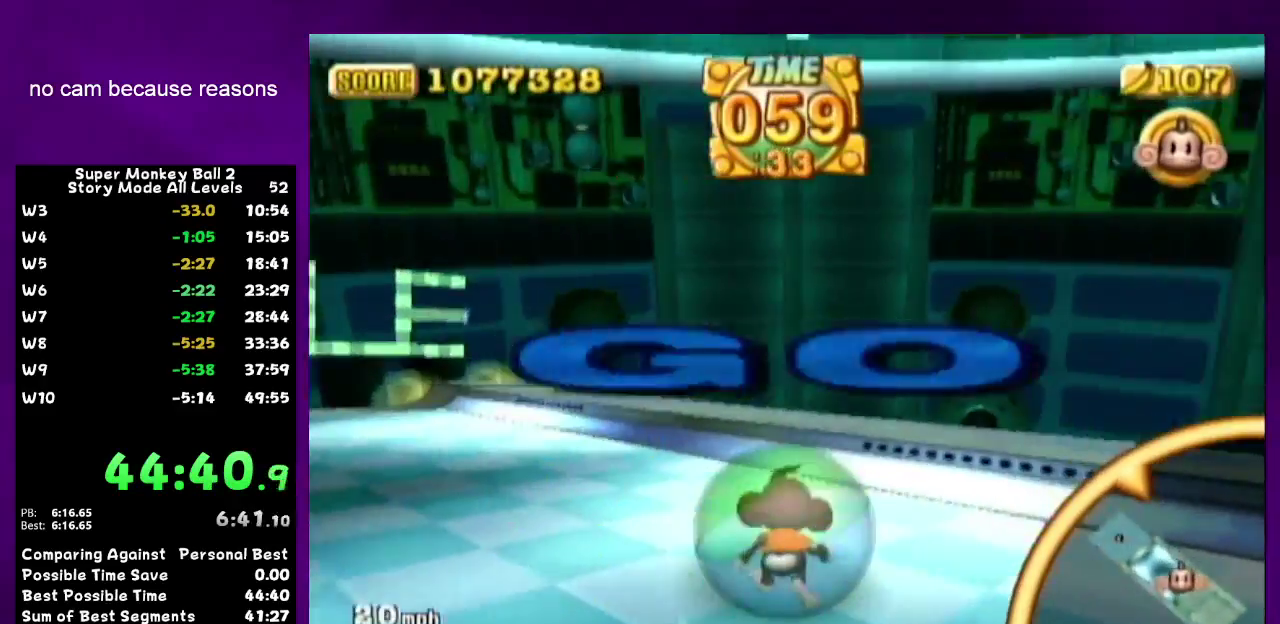
{"buttons": [], "left_stick": "up-left", "right_stick": "center"}
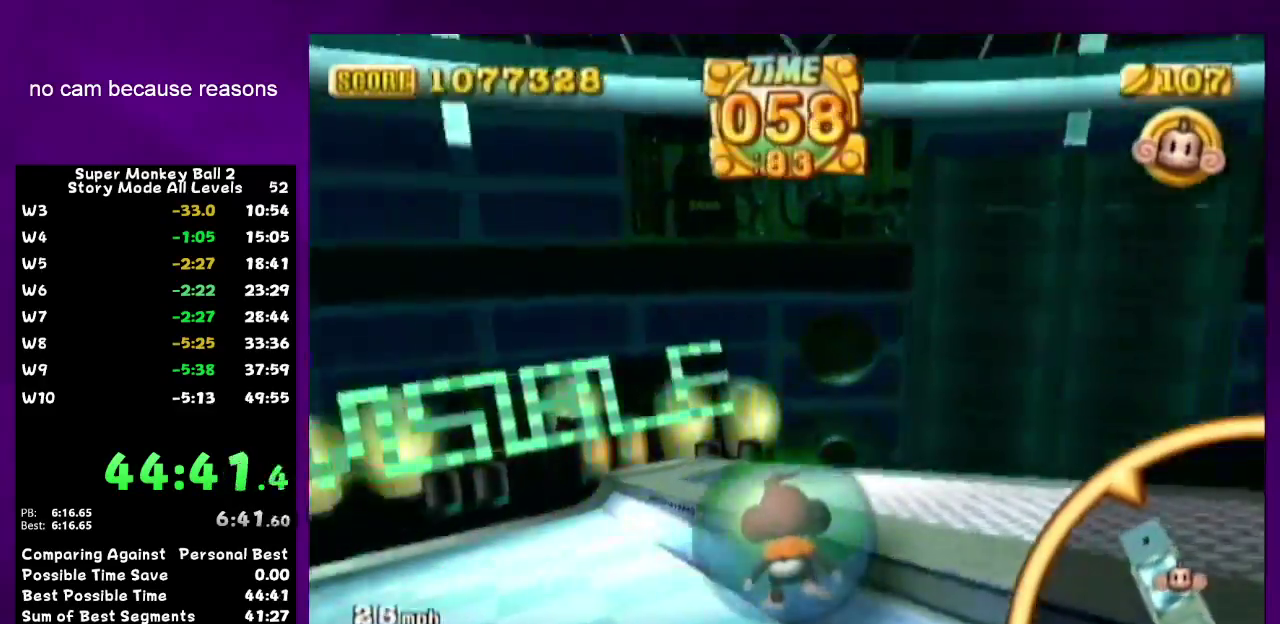
{"buttons": [], "left_stick": "up", "right_stick": "center"}
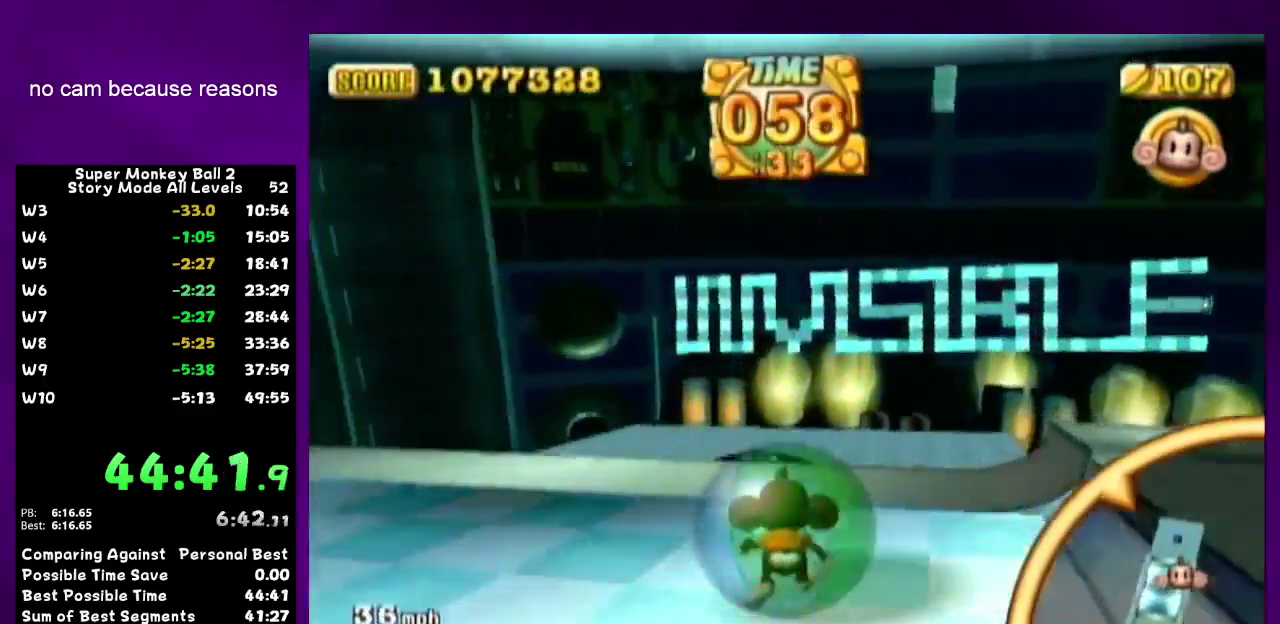
{"buttons": [], "left_stick": "down", "right_stick": "center"}
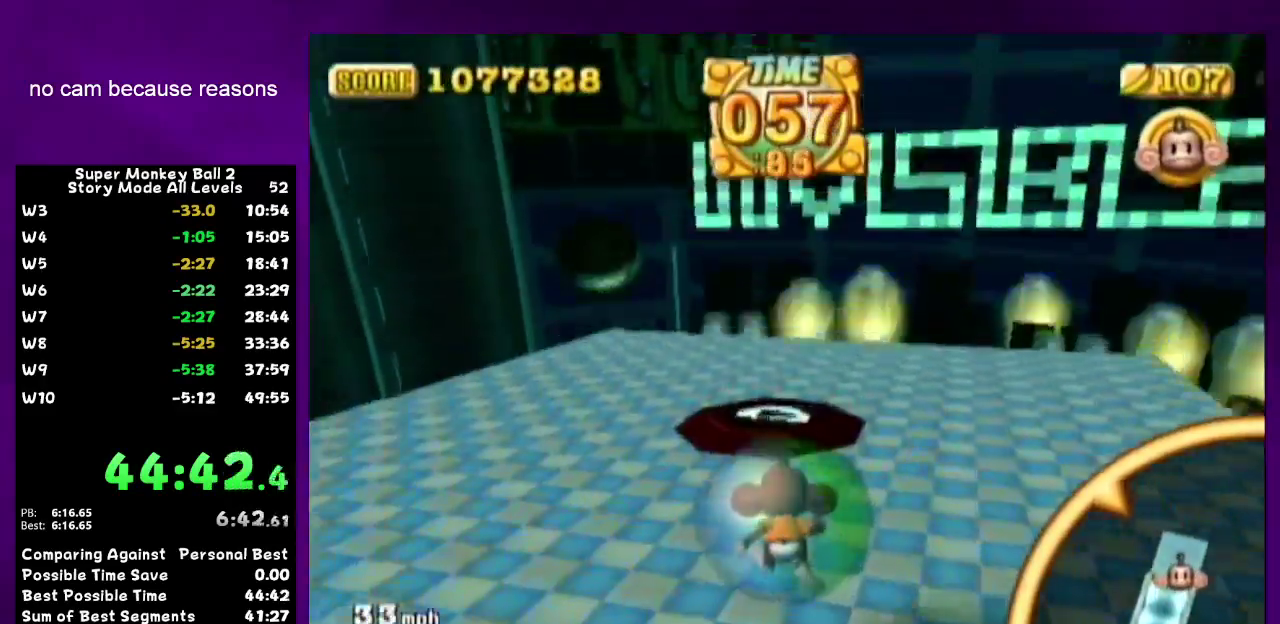
{"buttons": [], "left_stick": "up", "right_stick": "center"}
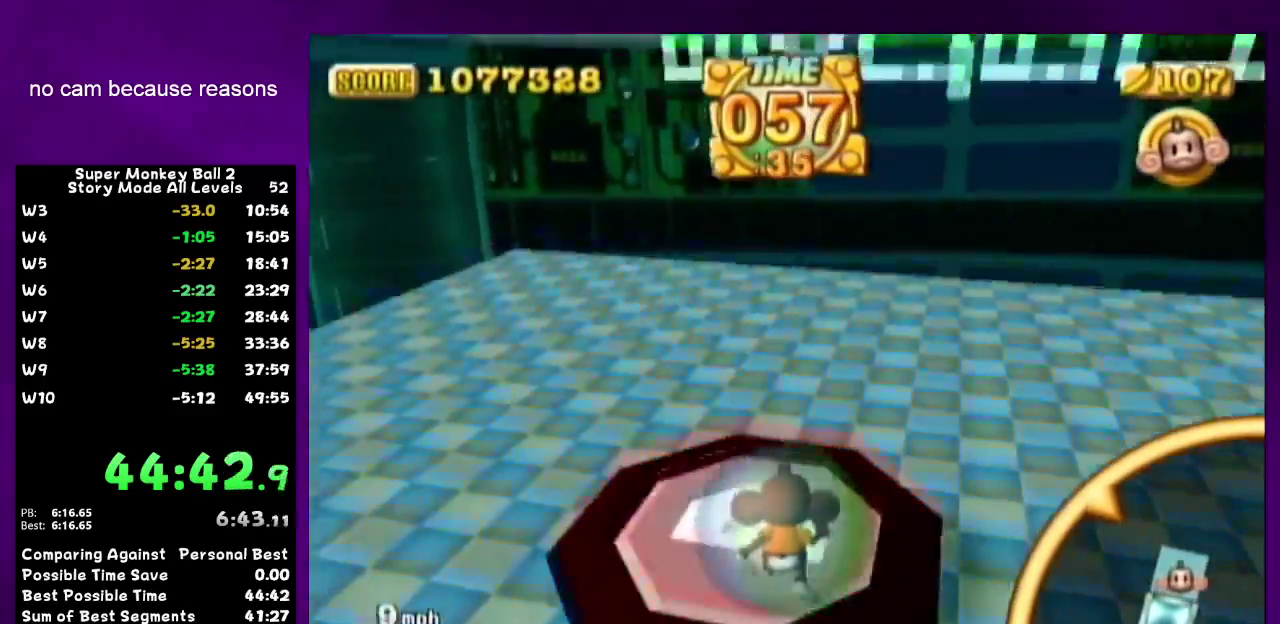
{"buttons": [], "left_stick": "up", "right_stick": "center"}
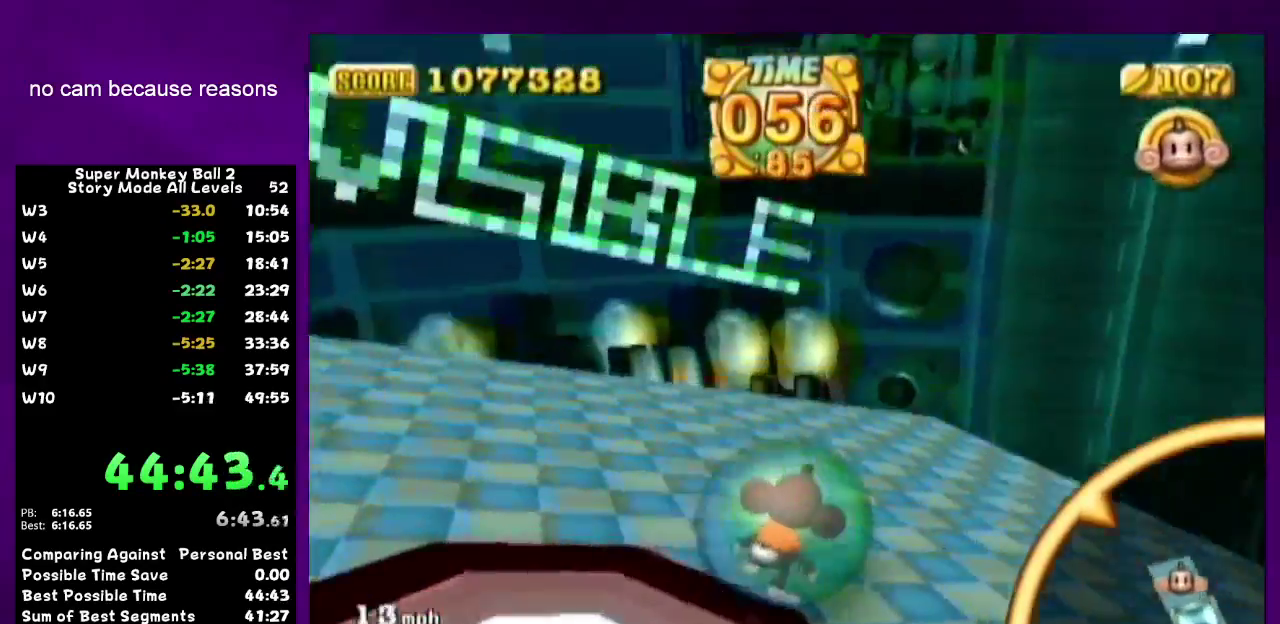
{"buttons": [], "left_stick": "up-left", "right_stick": "center"}
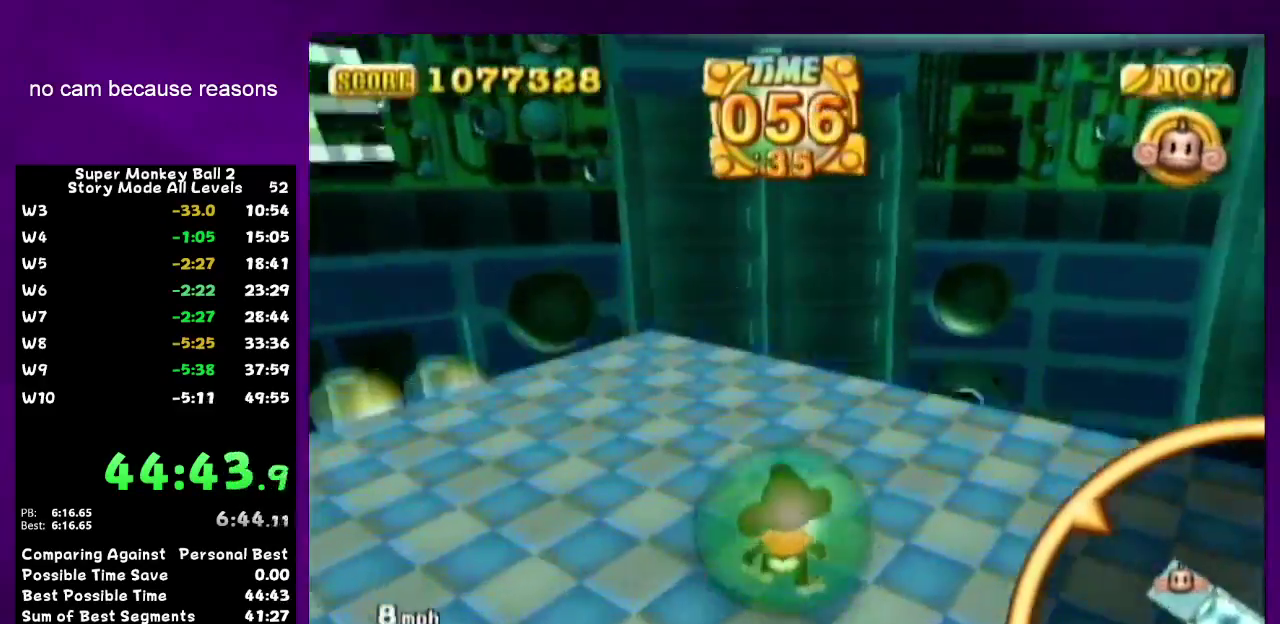
{"buttons": [], "left_stick": "center", "right_stick": "center"}
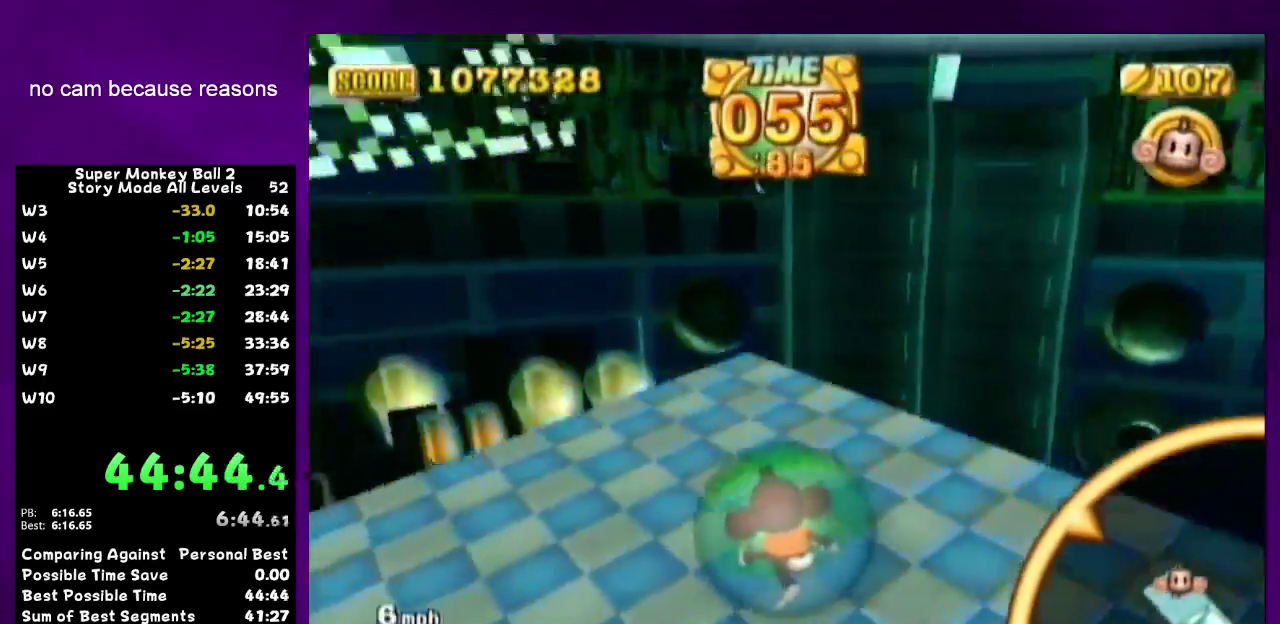
{"buttons": [], "left_stick": "center", "right_stick": "center"}
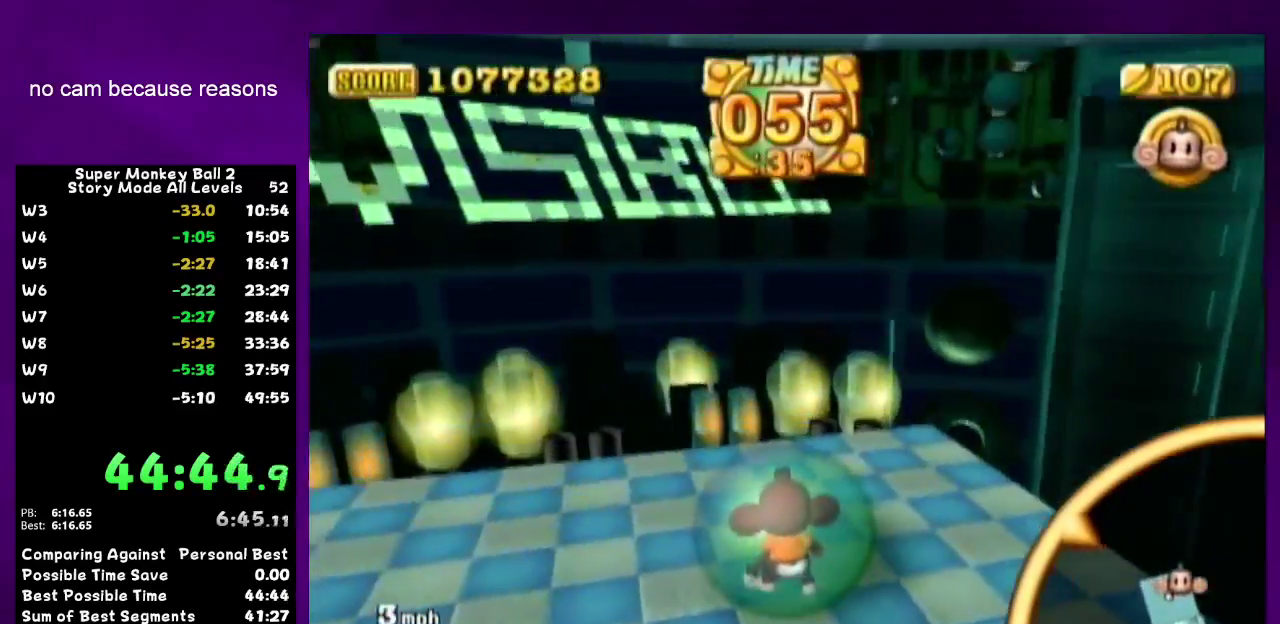
{"buttons": [], "left_stick": "center", "right_stick": "center"}
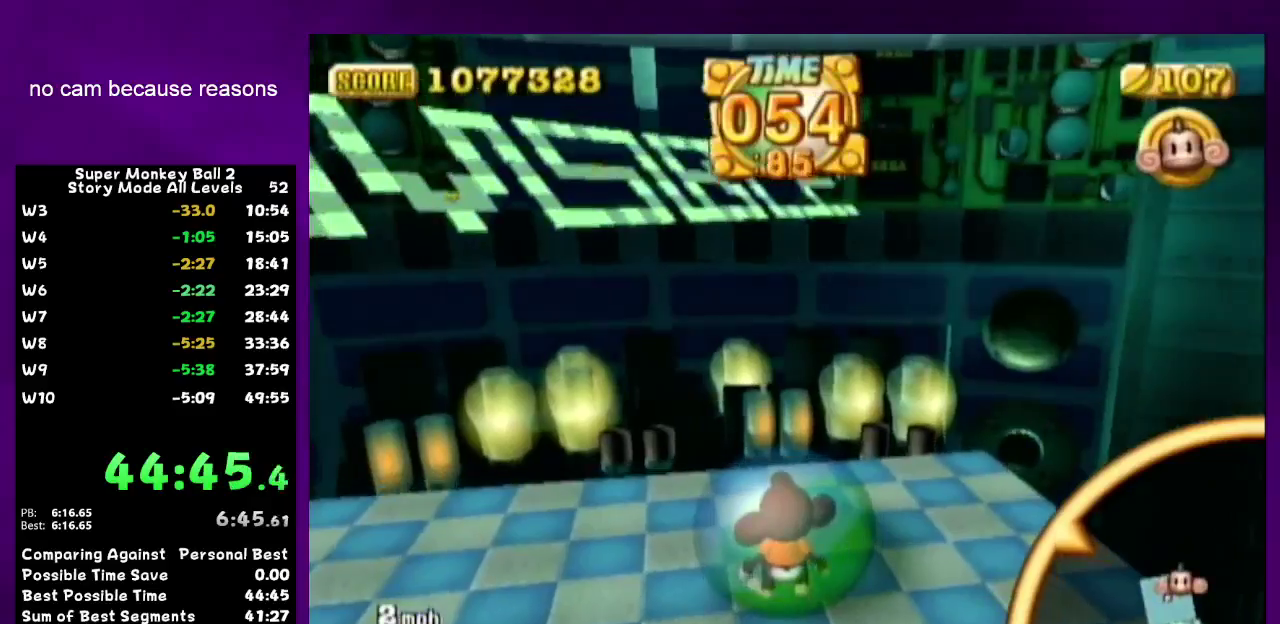
{"buttons": [], "left_stick": "center", "right_stick": "center"}
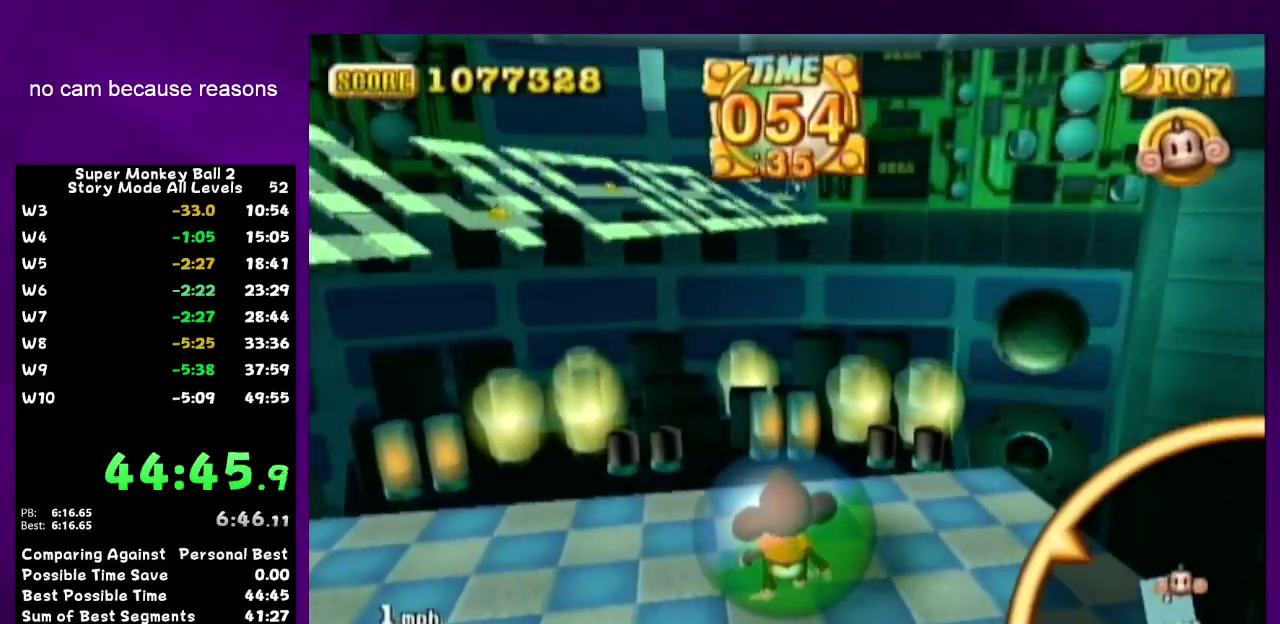
{"buttons": [], "left_stick": "center", "right_stick": "center"}
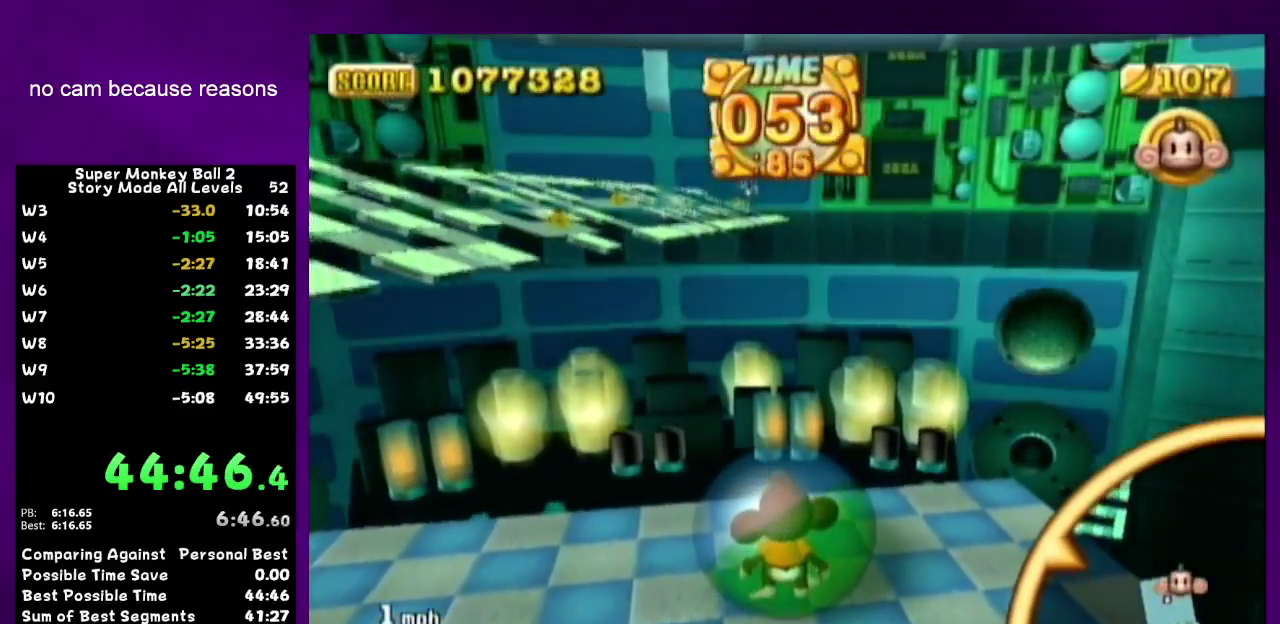
{"buttons": [], "left_stick": "center", "right_stick": "center"}
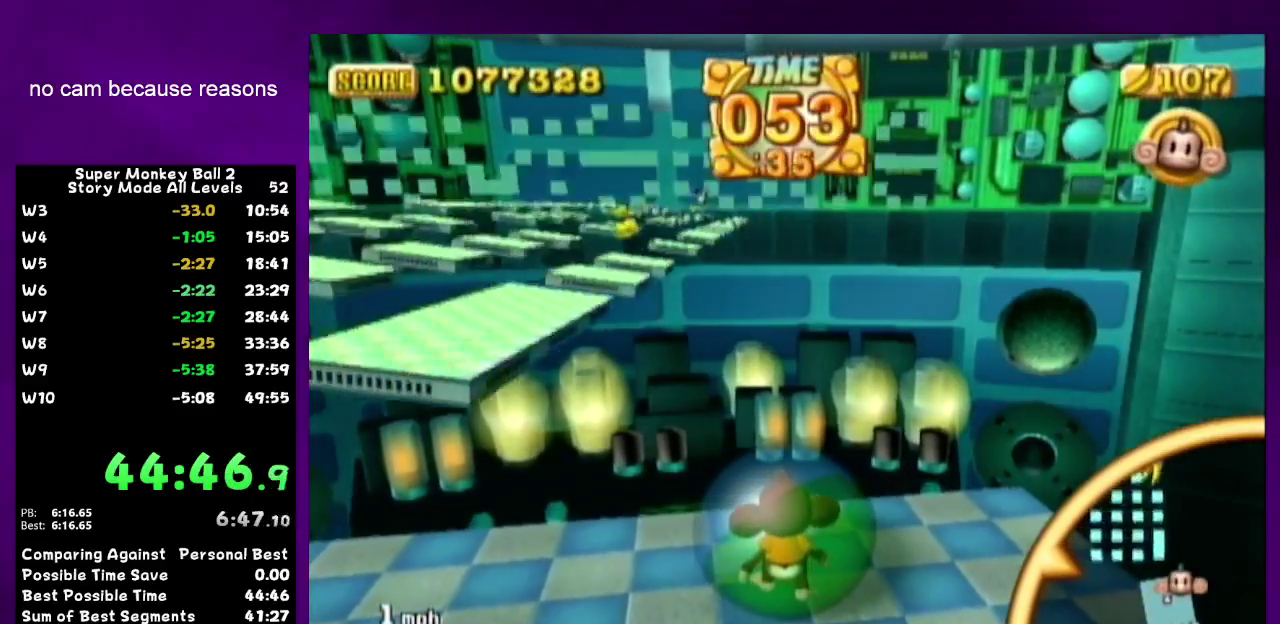
{"buttons": [], "left_stick": "up-right", "right_stick": "center"}
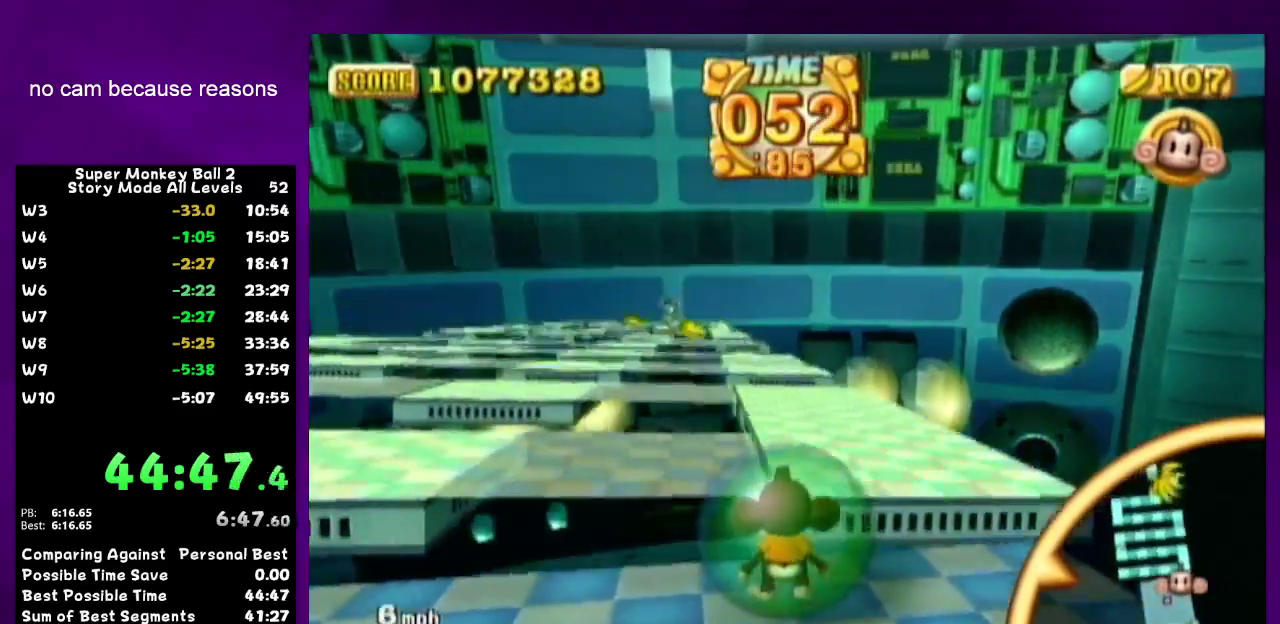
{"buttons": [], "left_stick": "up", "right_stick": "center"}
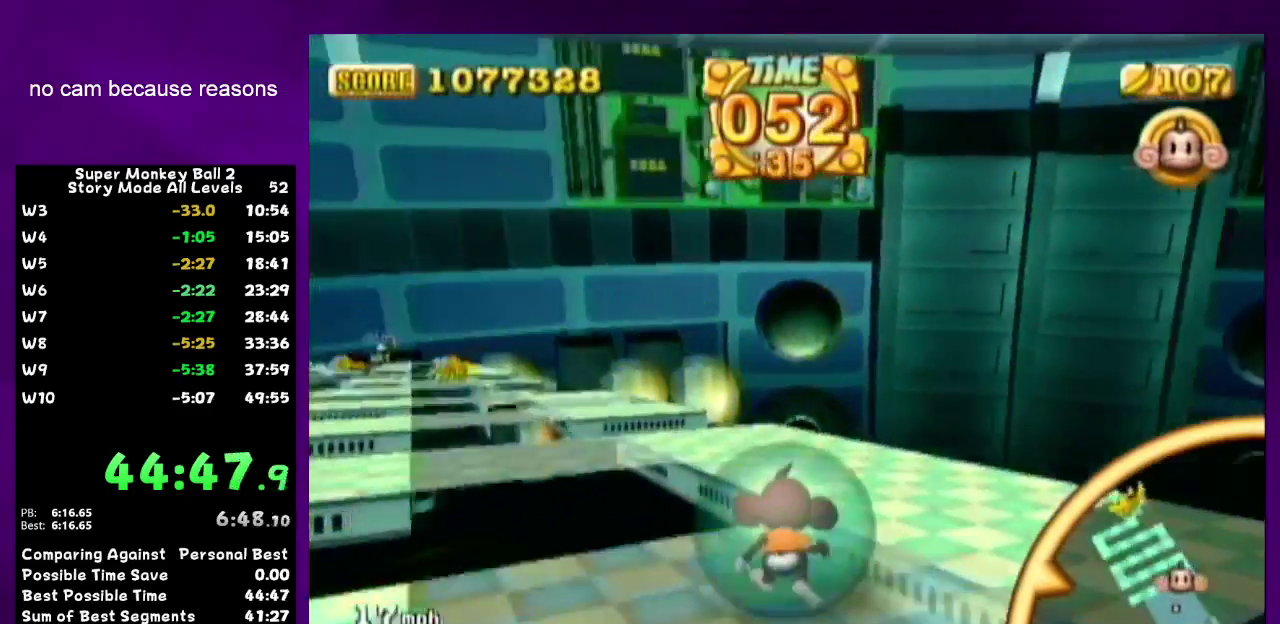
{"buttons": [], "left_stick": "left", "right_stick": "center"}
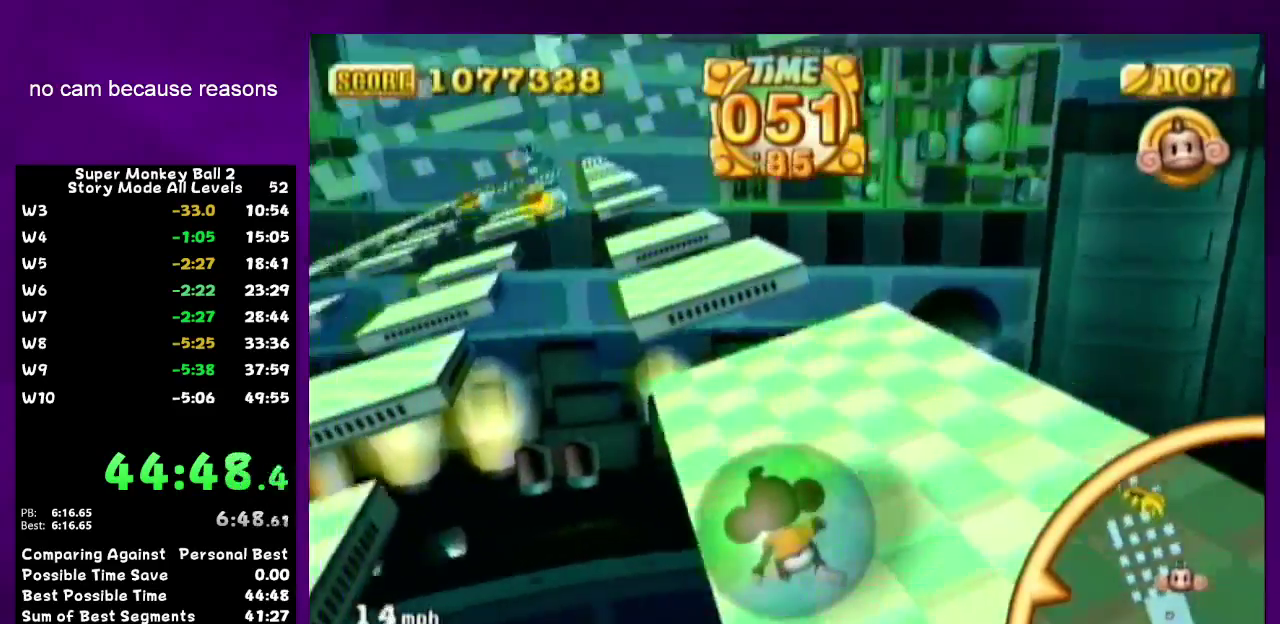
{"buttons": [], "left_stick": "up-left", "right_stick": "center"}
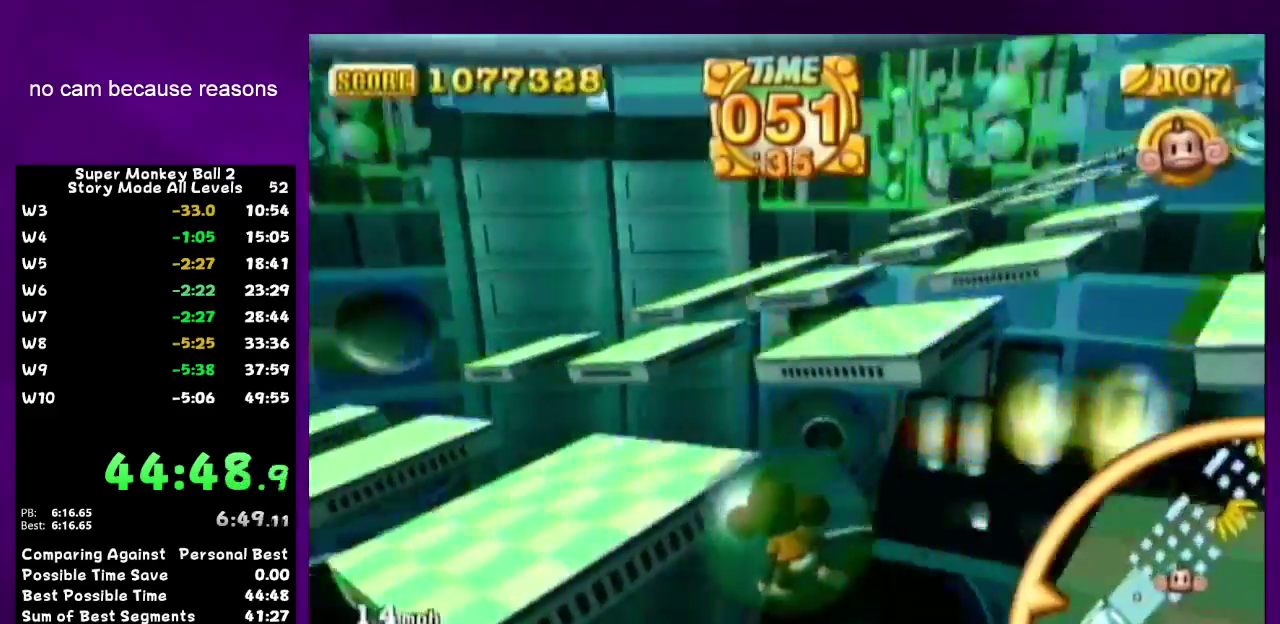
{"buttons": [], "left_stick": "up", "right_stick": "center"}
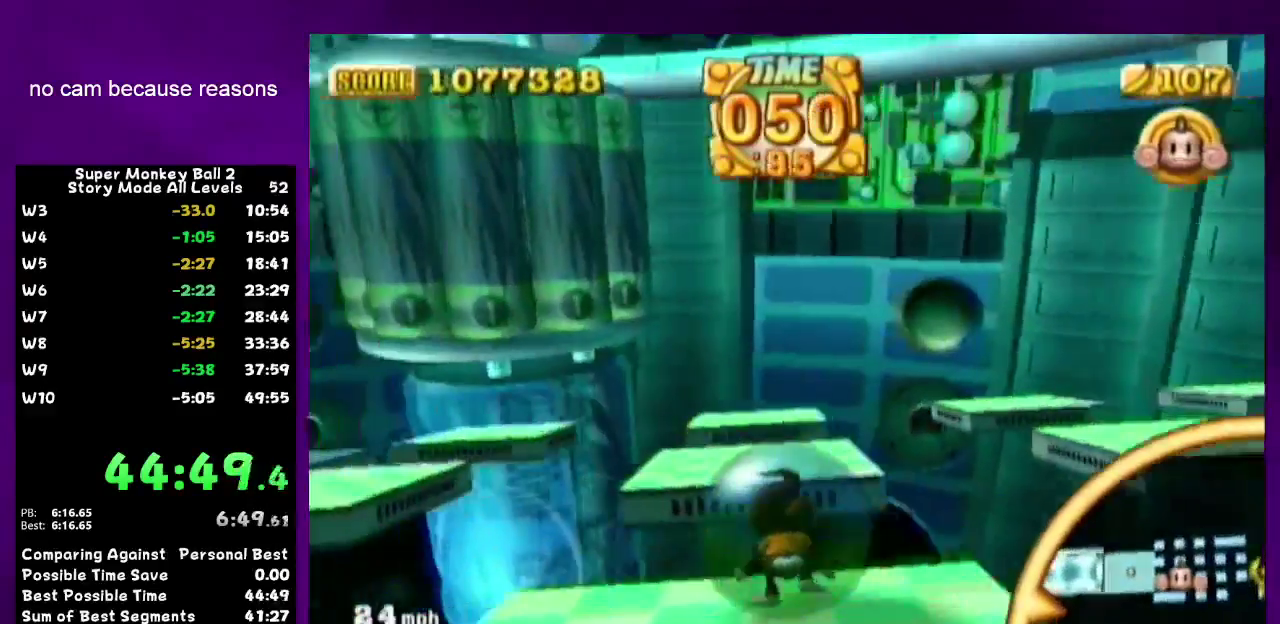
{"buttons": [], "left_stick": "down-right", "right_stick": "center"}
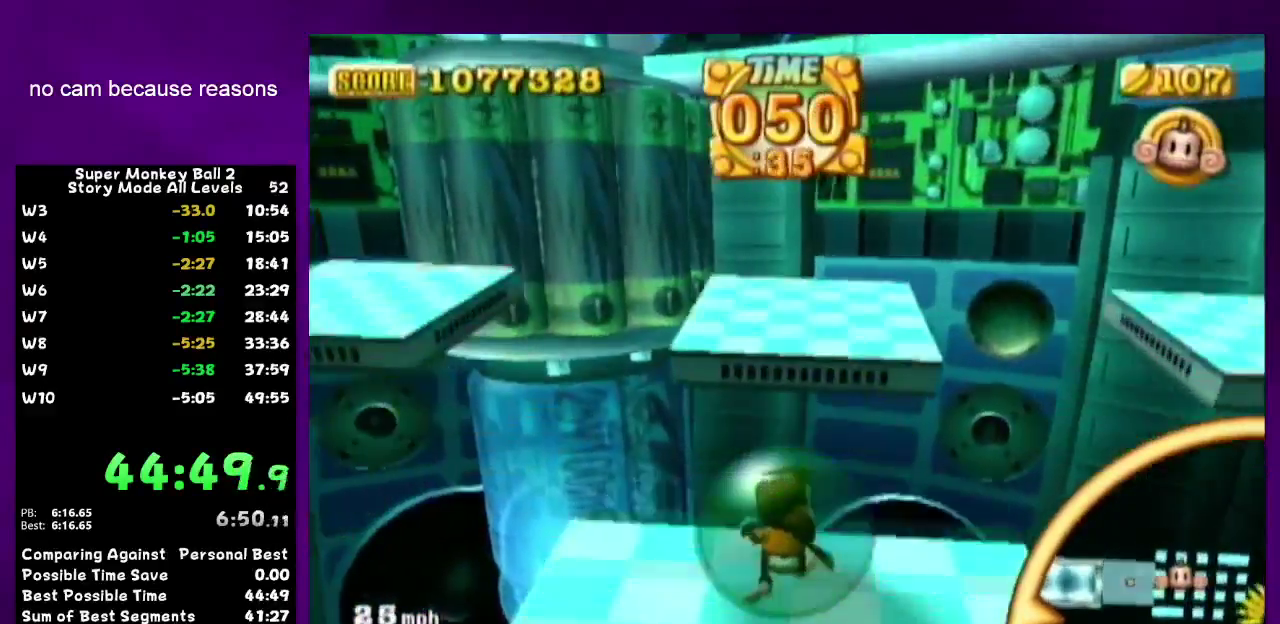
{"buttons": [], "left_stick": "down-right", "right_stick": "center"}
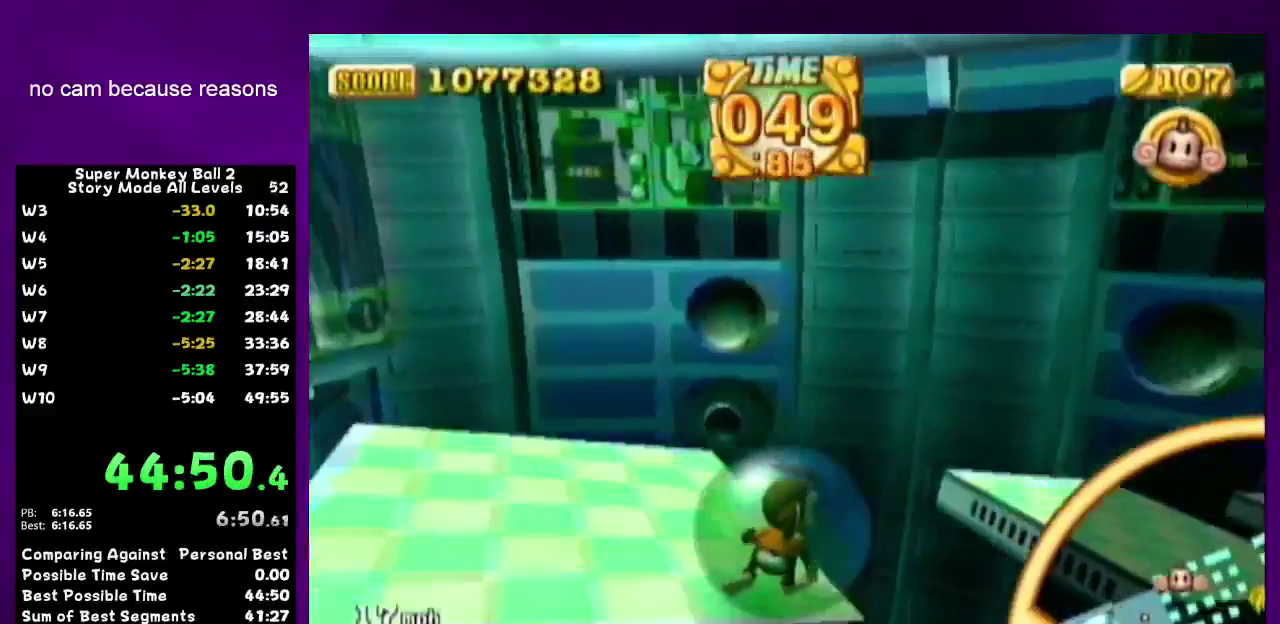
{"buttons": [], "left_stick": "right", "right_stick": "center"}
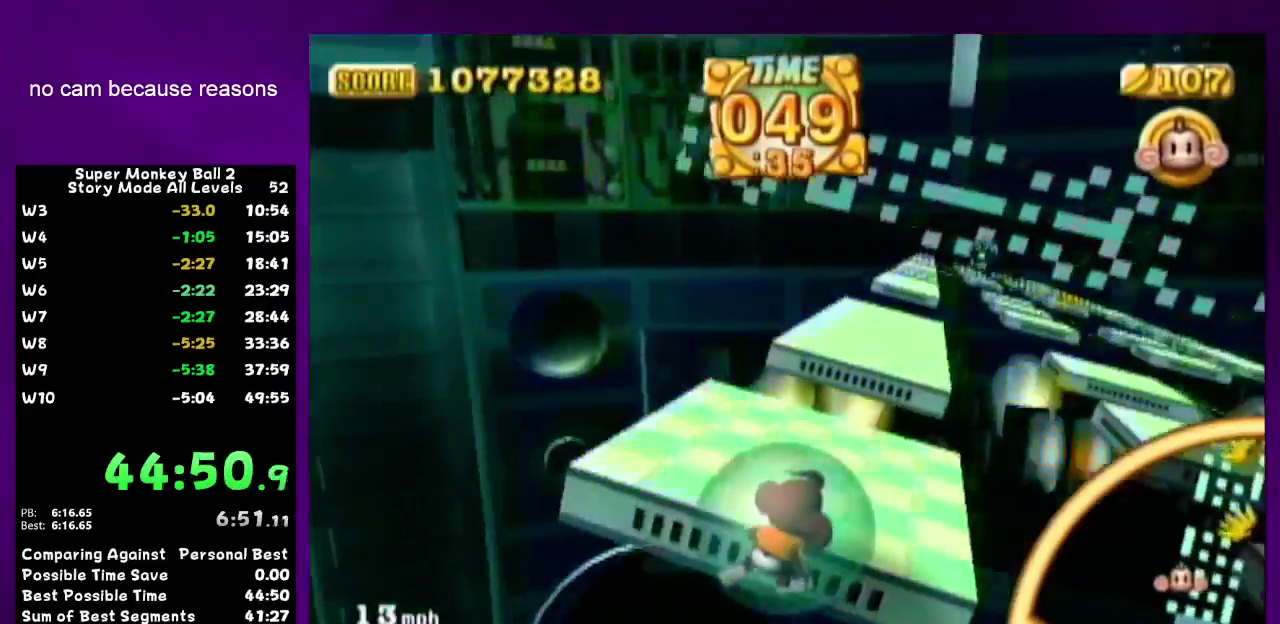
{"buttons": [], "left_stick": "up-right", "right_stick": "center"}